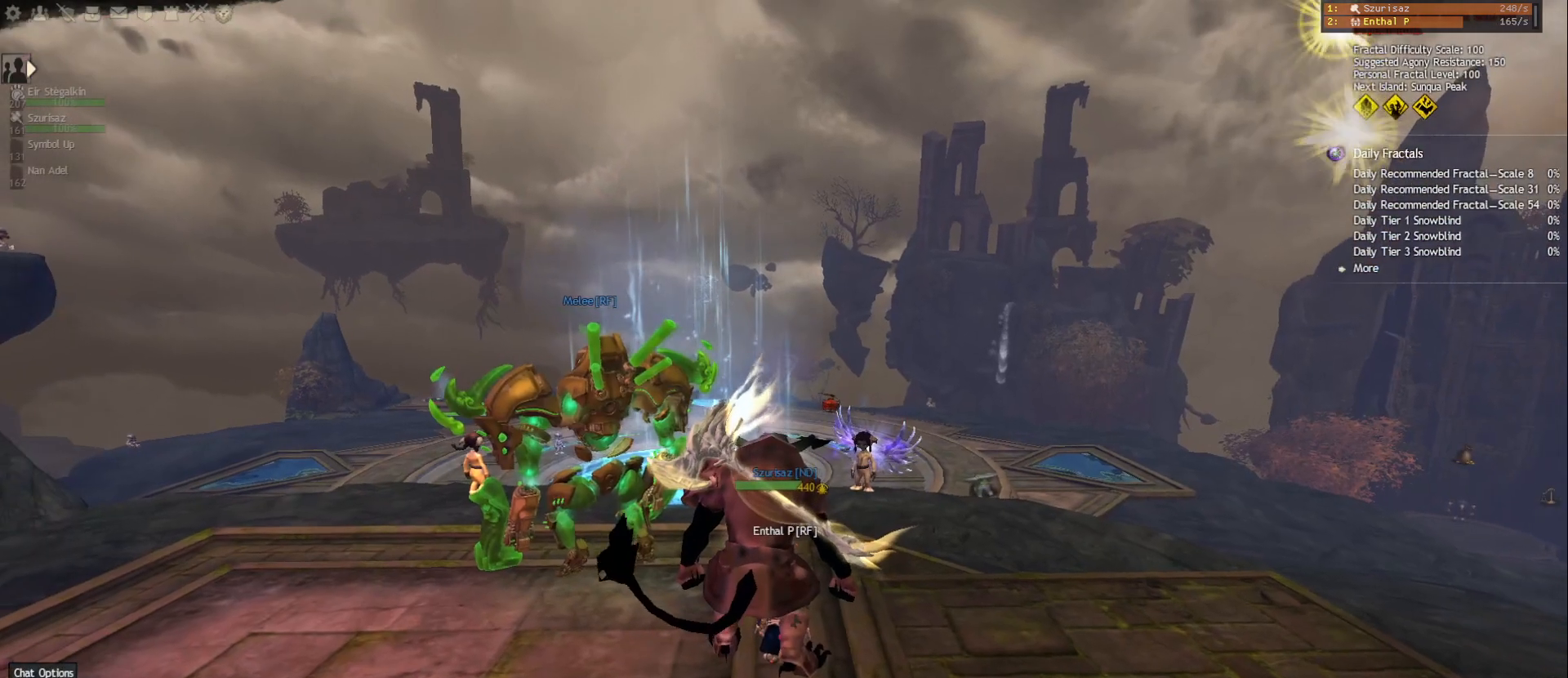
Gameplay with keyboard and mouse; each line is a JSON object with the keys and mouse buttons held at the frame after it. "events" lists presses ("down") and releases ("up") of "1", "2", "3", "4", "5", "a", "ctrl", "d", "e", "escape", "f", "f1", "f2", "f3", "f4", "f5", "q", "r", "s", "shift", "space", "tab", "tilde", "w", "mouse_left", "mouse_wheel", "mouse_right", "mouse_mb4" and "mouse_mb5" between this image and that frame as [ms after this image, input, new state], when the widget could be followed in between. "mouse_left", "mouse_wheel", "mouse_right", "mouse_mb4", "mouse_mb5" = the "left", "wheel", "right", "mb4", "mb5" buttons of the "mouse" list. No other keys are recorded. "wheel" means that the mouse wheel is clicked or scrolled. Mouse movement is not recorded.
{"keys": [], "mouse": ["left"], "events": [[433, "mouse_left", "down"]]}
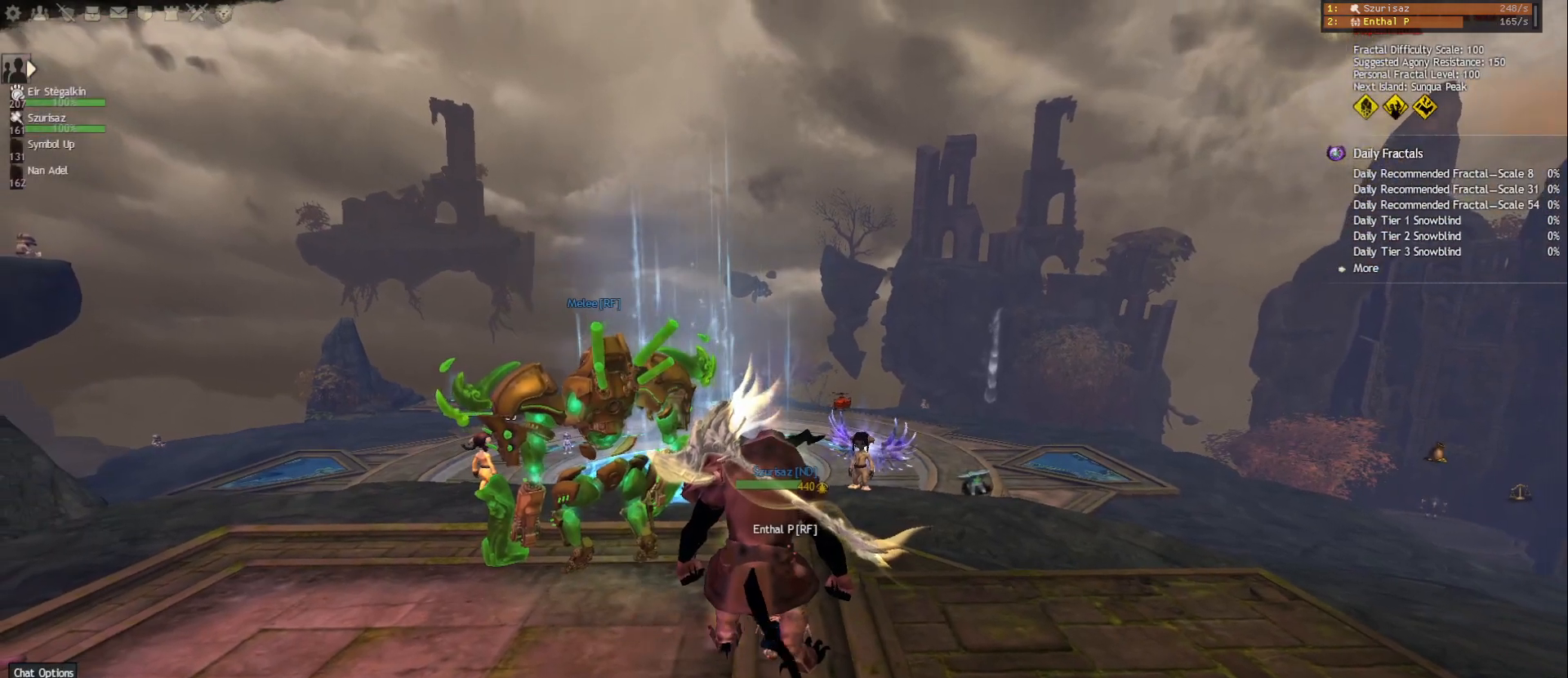
{"keys": [], "mouse": [], "events": [[17, "mouse_left", "up"]]}
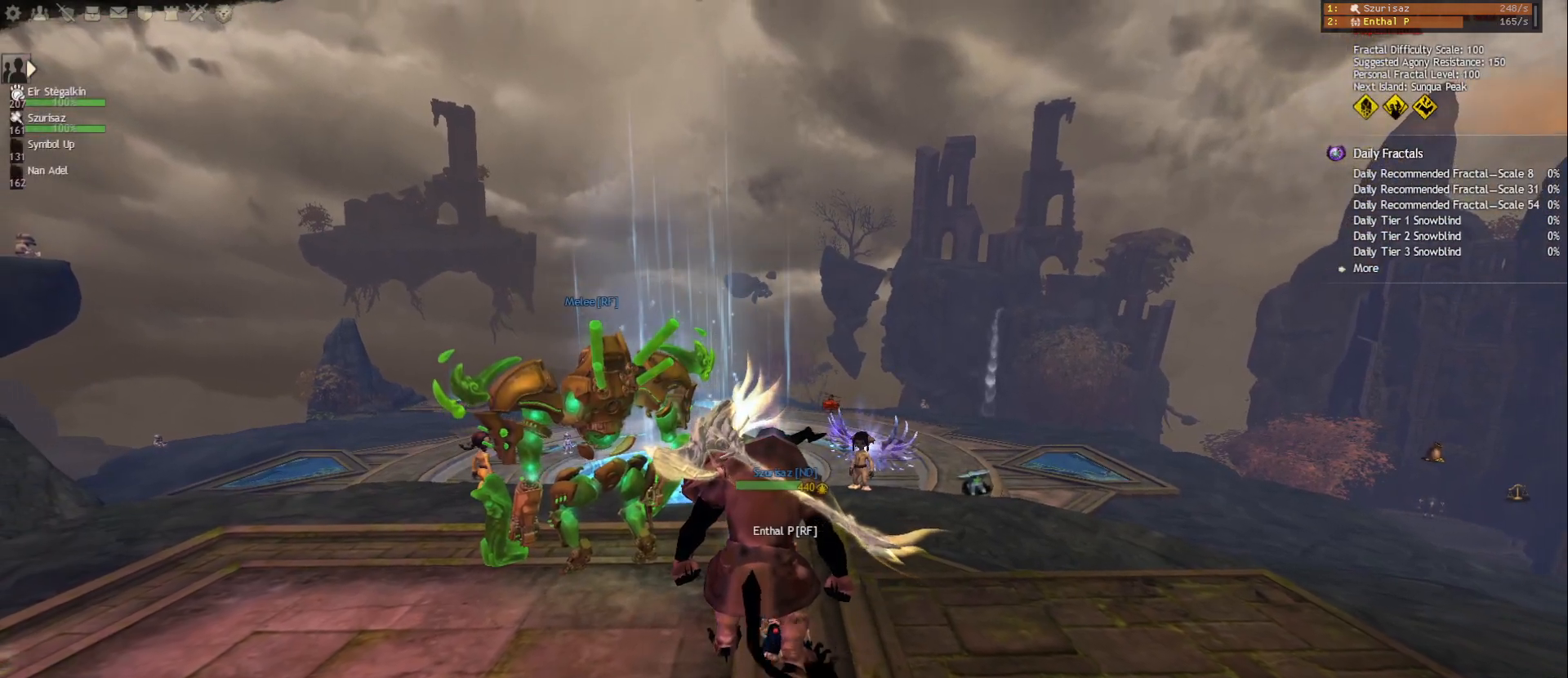
{"keys": [], "mouse": [], "events": []}
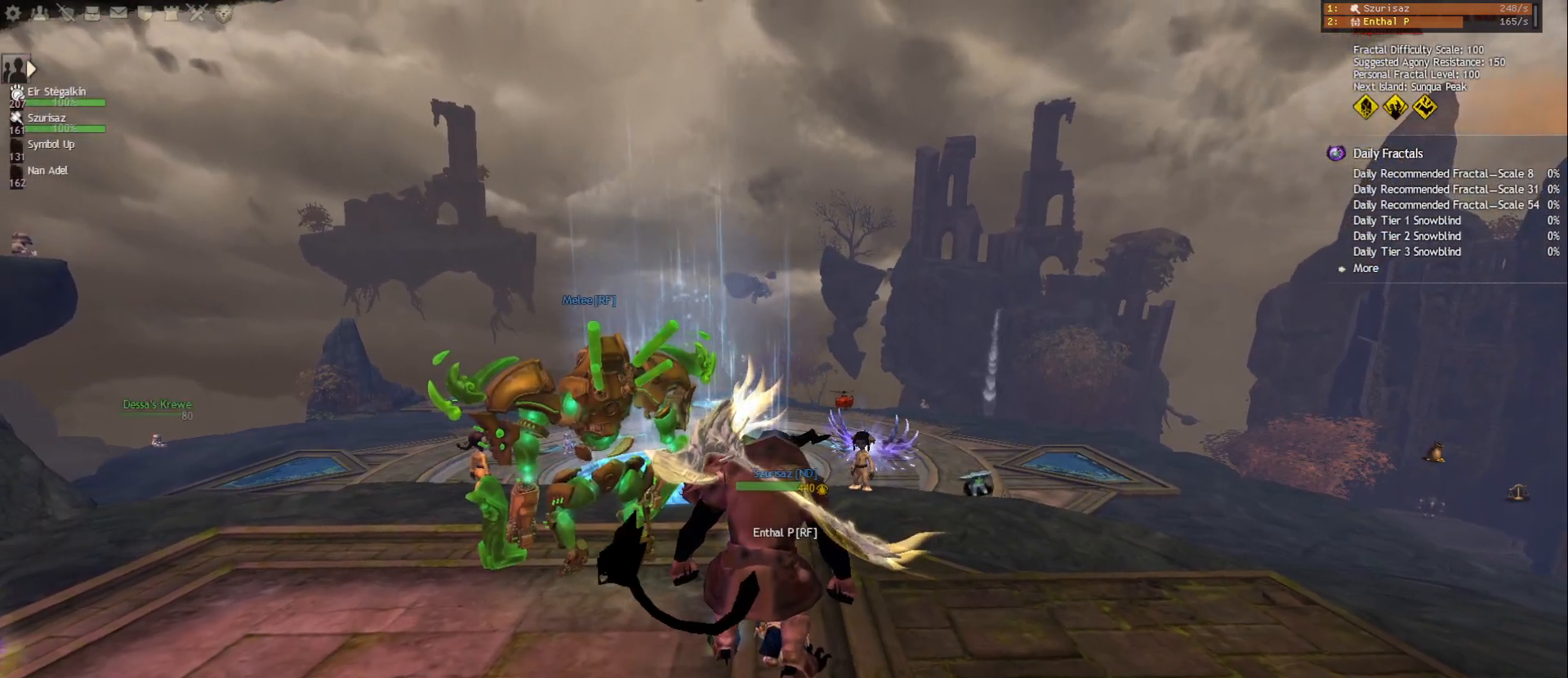
{"keys": [], "mouse": [], "events": []}
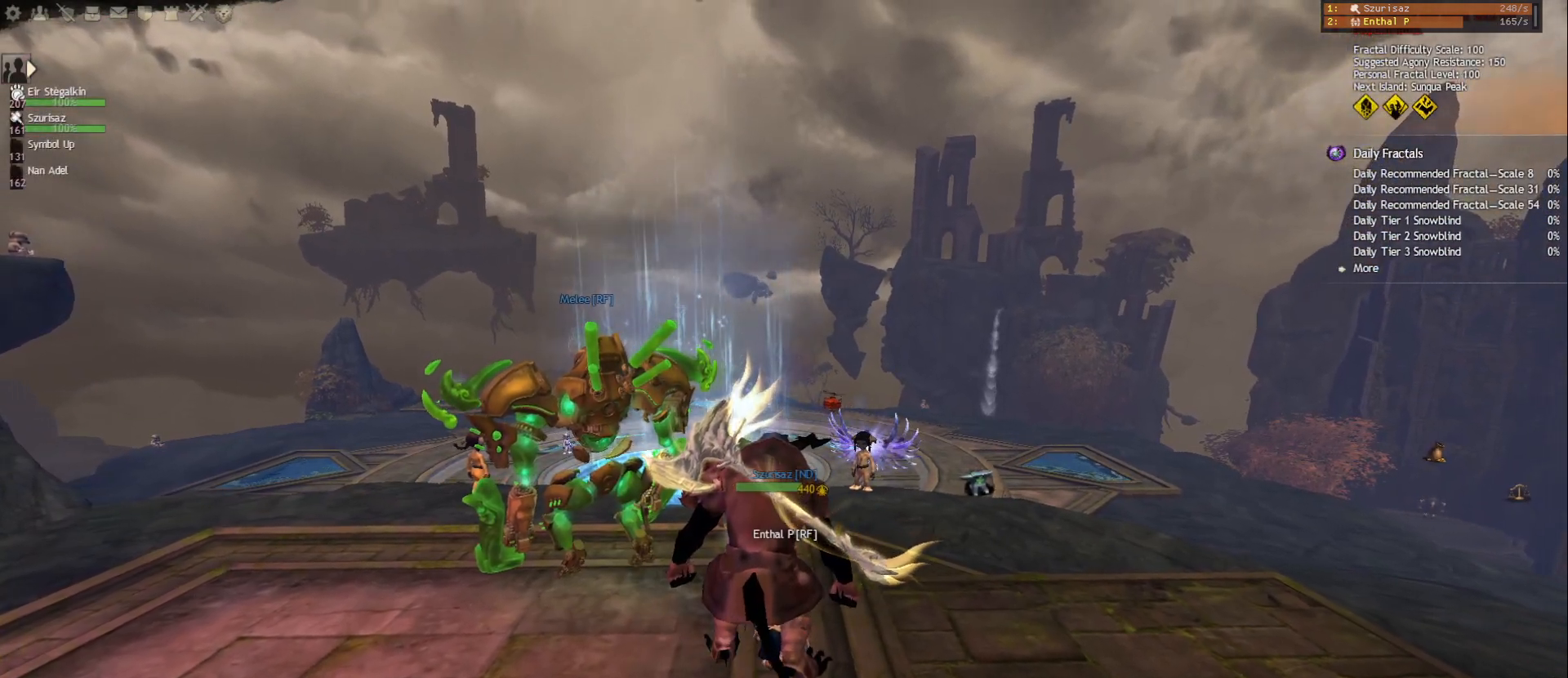
{"keys": [], "mouse": [], "events": []}
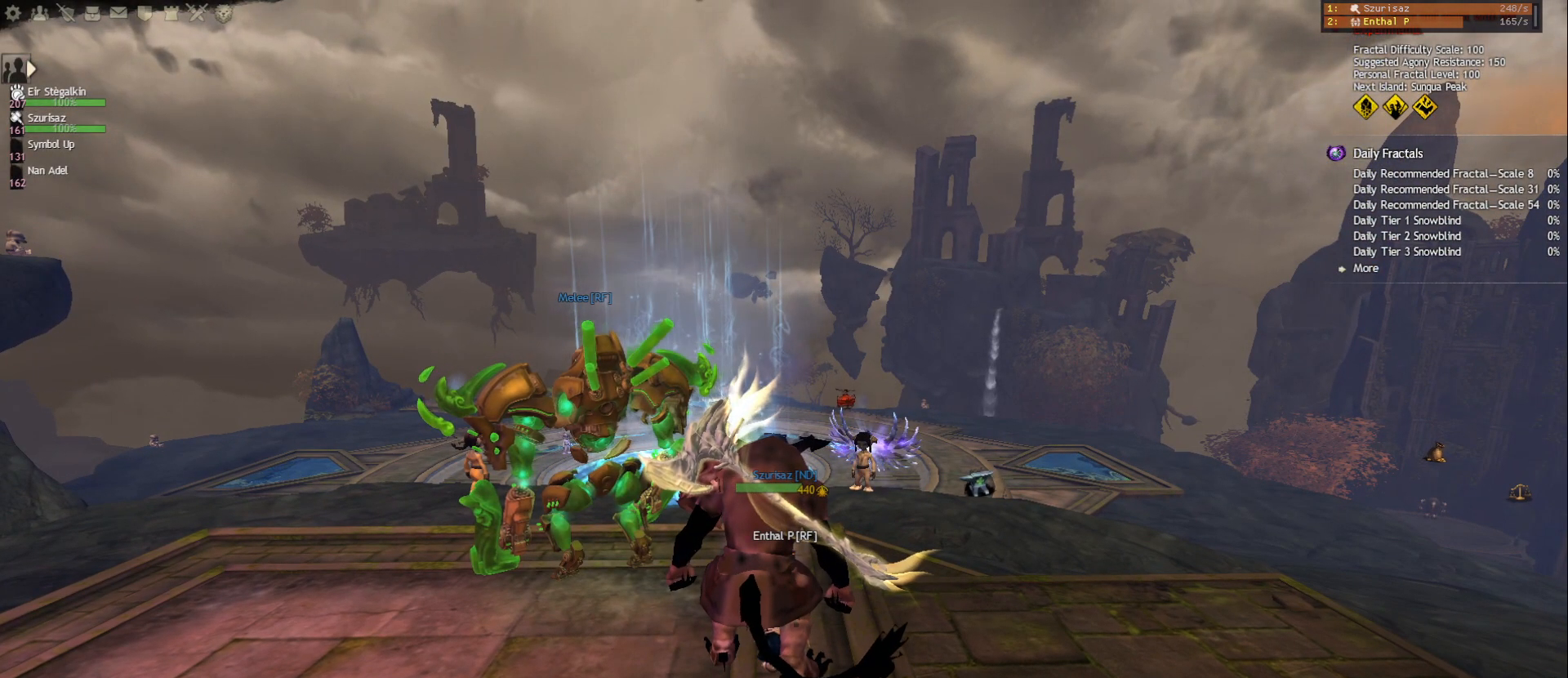
{"keys": [], "mouse": [], "events": [[167, "mouse_left", "down"], [267, "mouse_left", "up"]]}
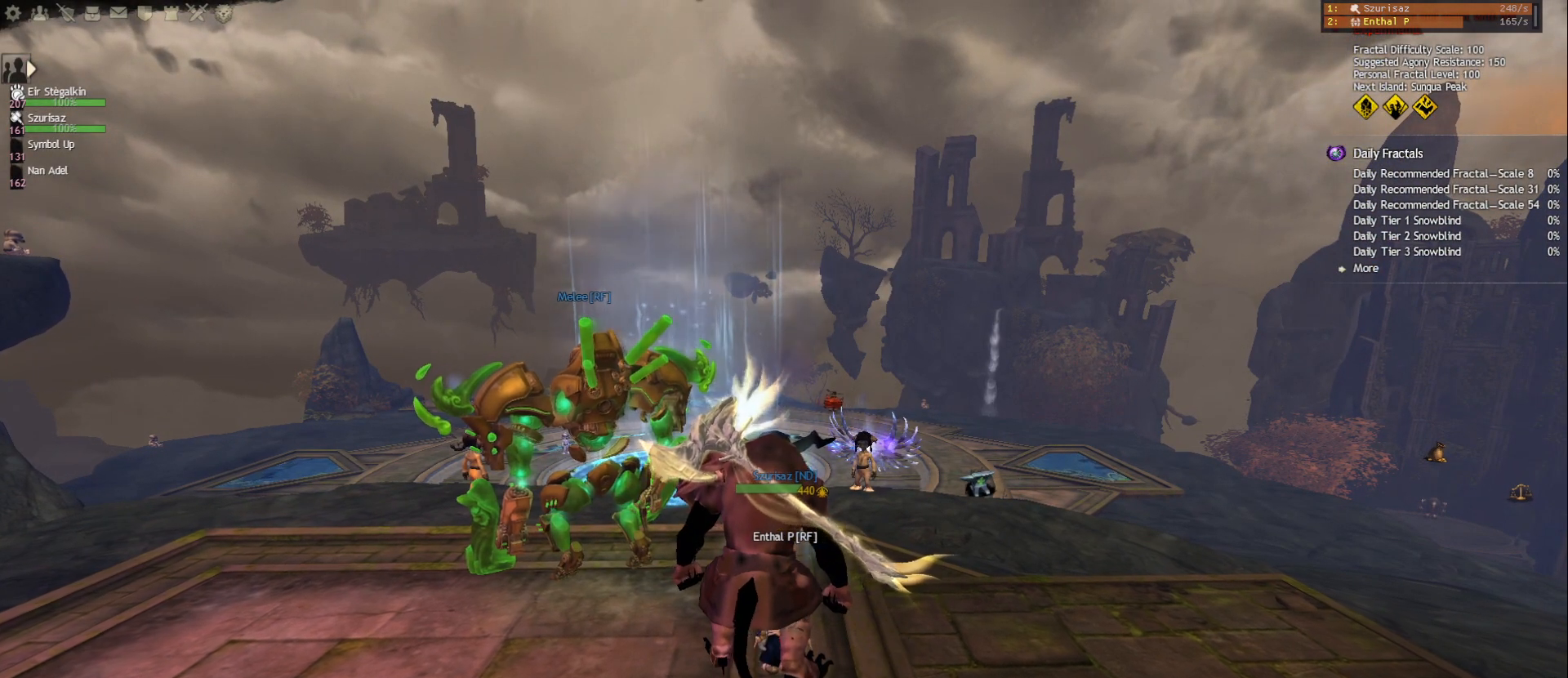
{"keys": [], "mouse": [], "events": [[183, "mouse_left", "down"], [283, "mouse_left", "up"]]}
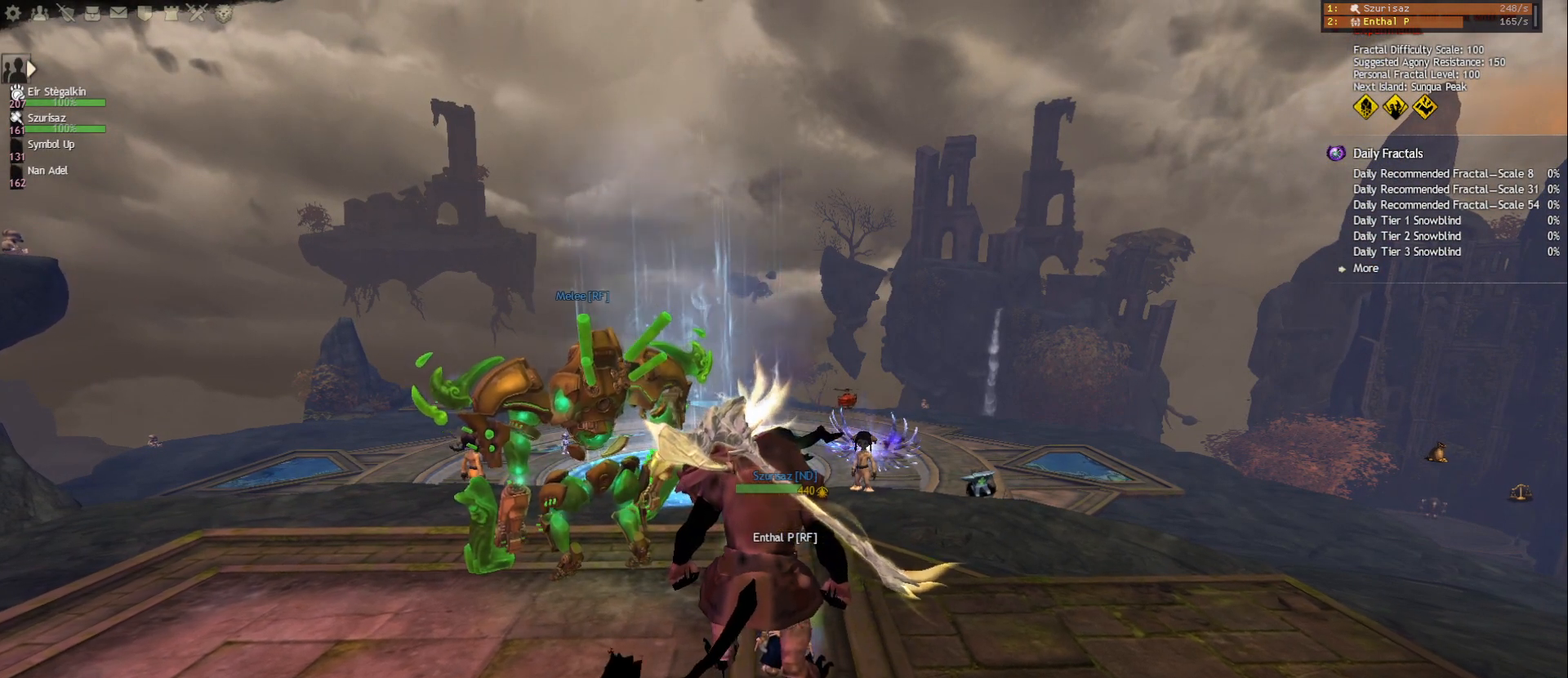
{"keys": [], "mouse": [], "events": []}
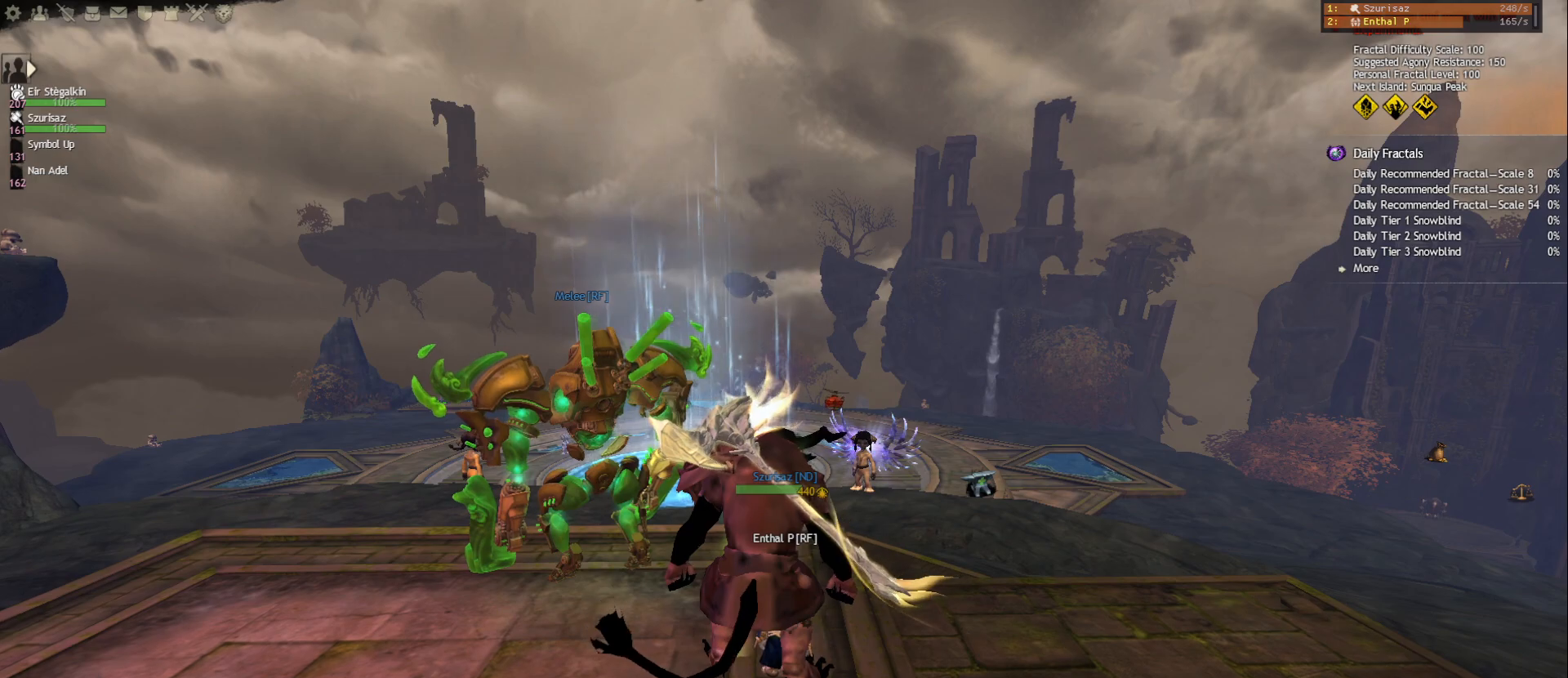
{"keys": [], "mouse": [], "events": []}
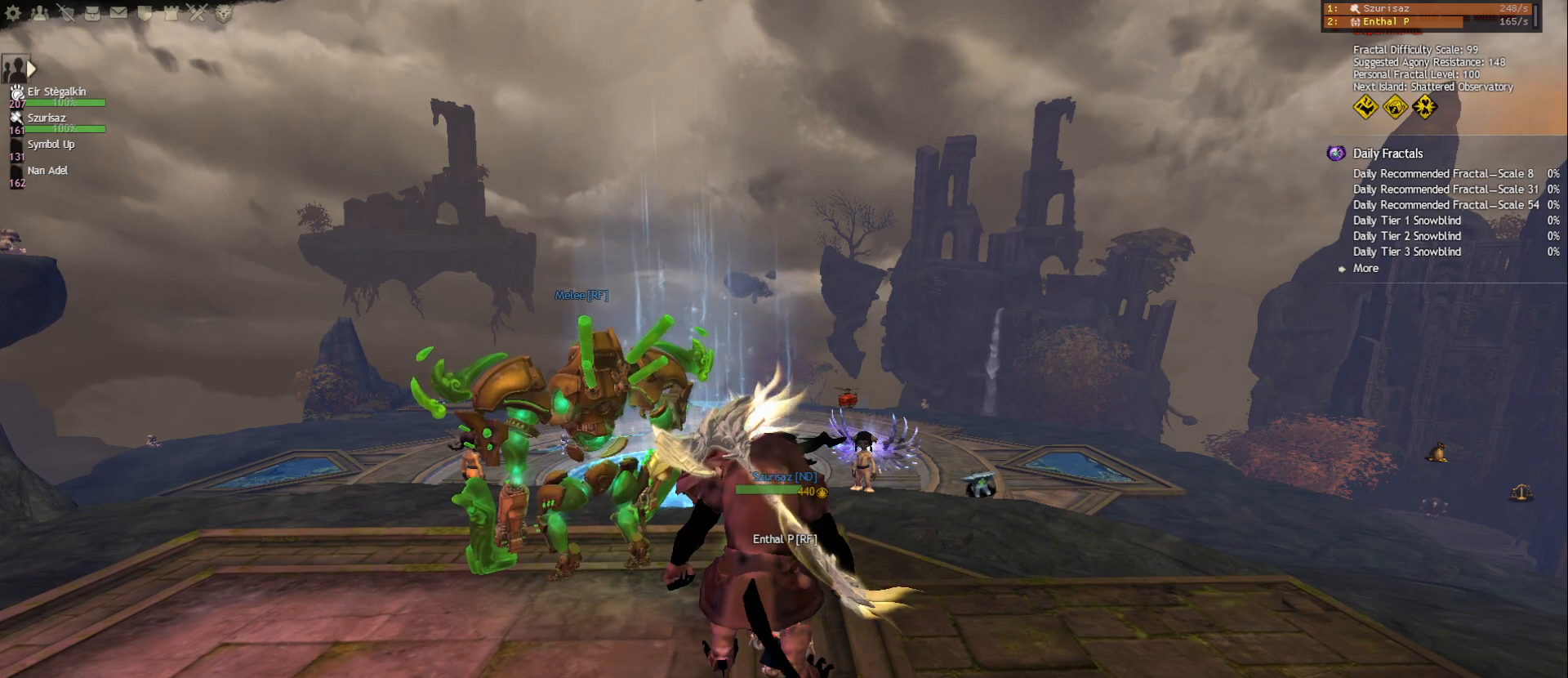
{"keys": [], "mouse": [], "events": []}
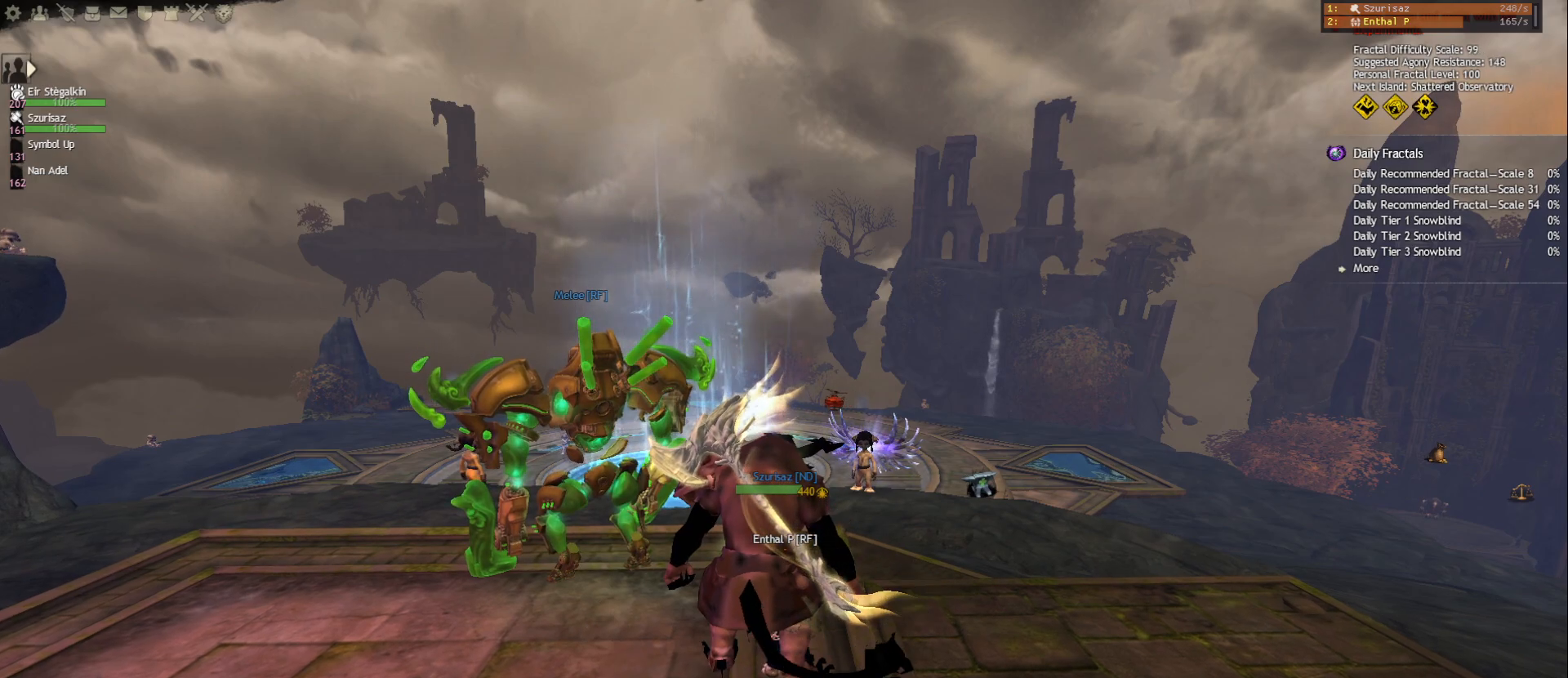
{"keys": [], "mouse": [], "events": [[217, "mouse_right", "down"], [300, "mouse_right", "up"]]}
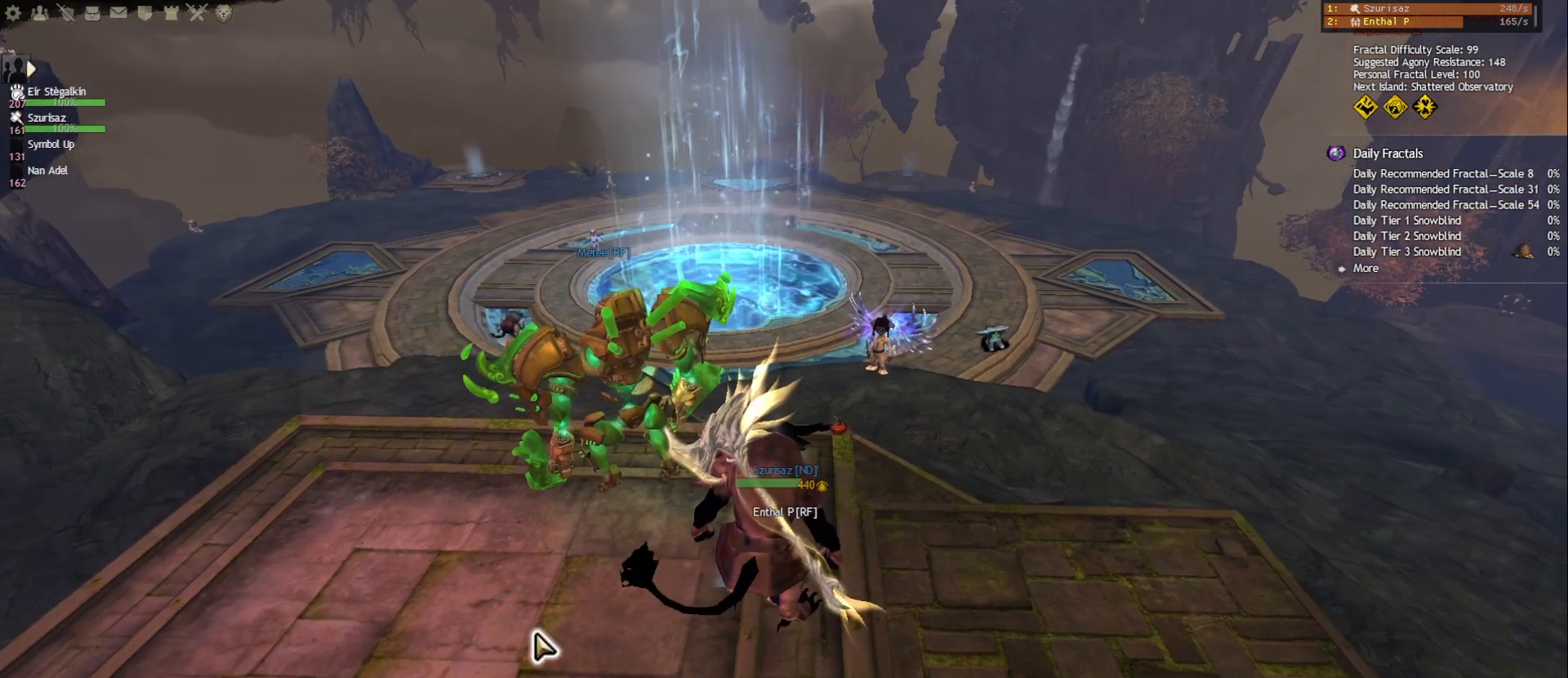
{"keys": [], "mouse": ["left", "right"], "events": [[17, "mouse_right", "down"], [150, "r", "down"], [200, "mouse_left", "down"], [233, "r", "up"]]}
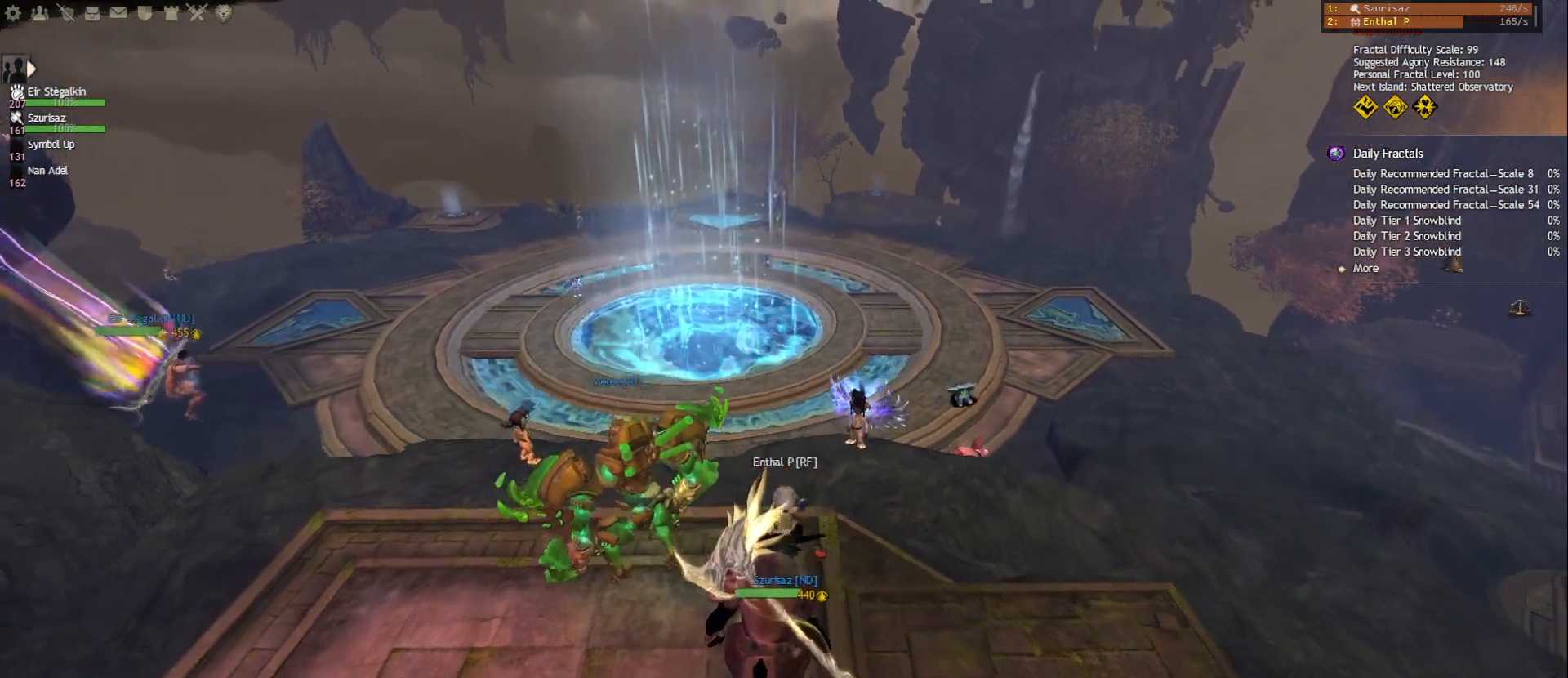
{"keys": [], "mouse": ["left", "right"], "events": [[167, "mouse_left", "up"], [400, "r", "down"], [483, "mouse_left", "down"], [500, "r", "up"]]}
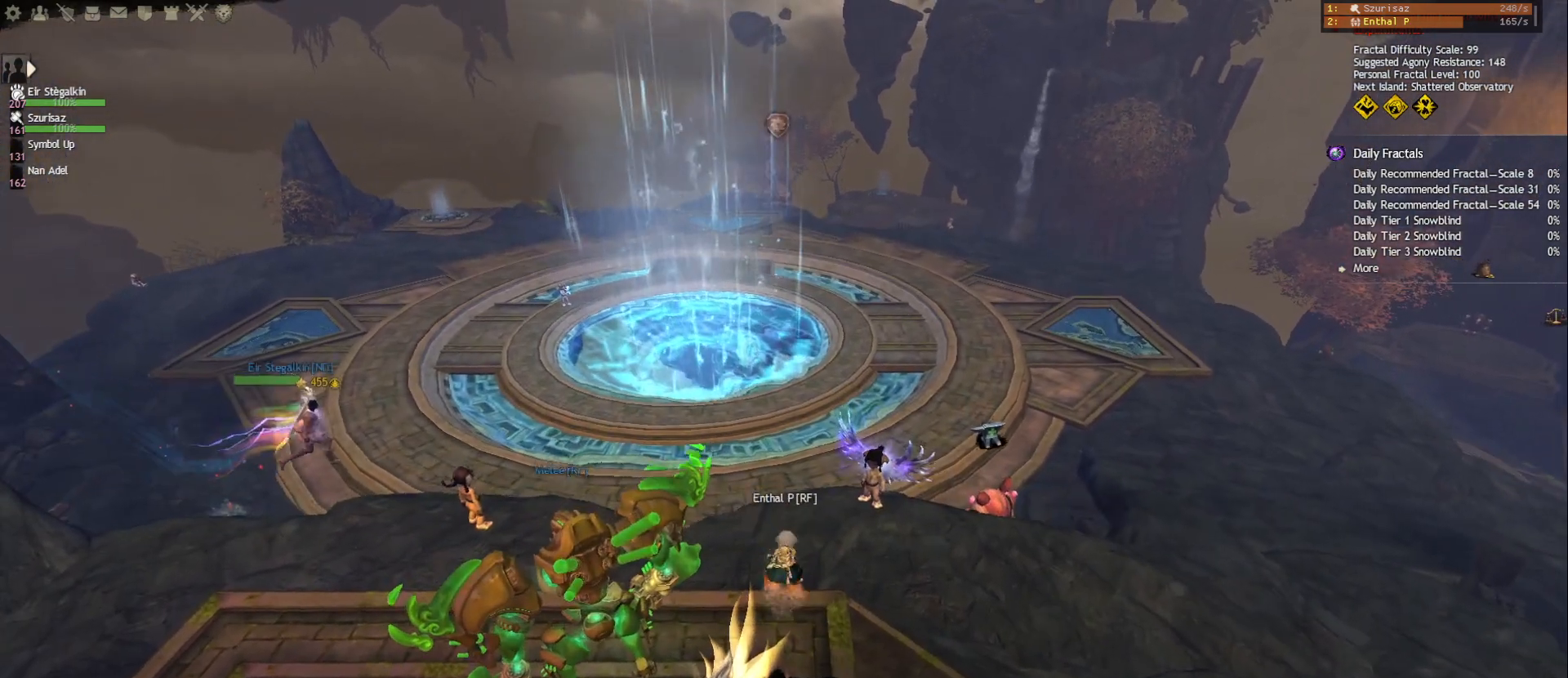
{"keys": [], "mouse": ["right"], "events": [[500, "mouse_left", "up"]]}
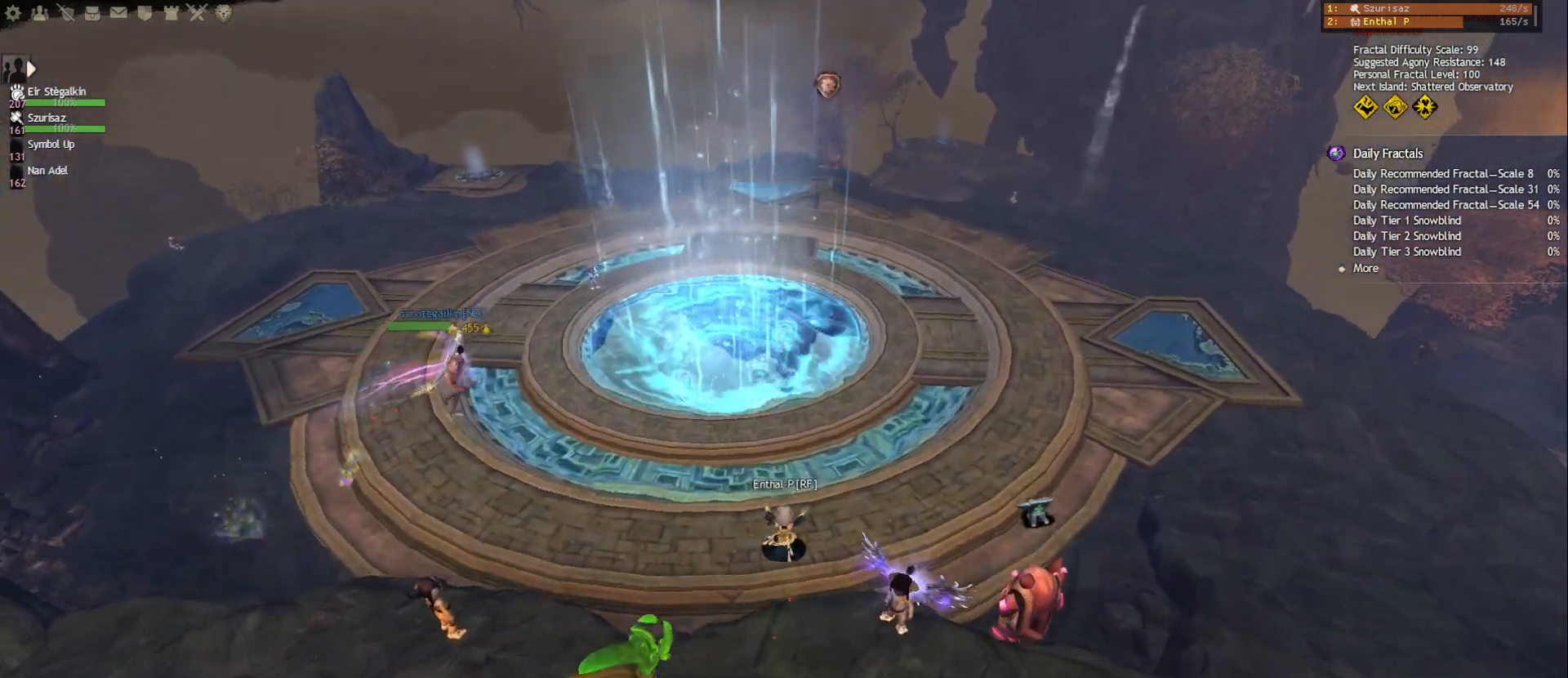
{"keys": ["r"], "mouse": ["right"], "events": [[483, "r", "down"]]}
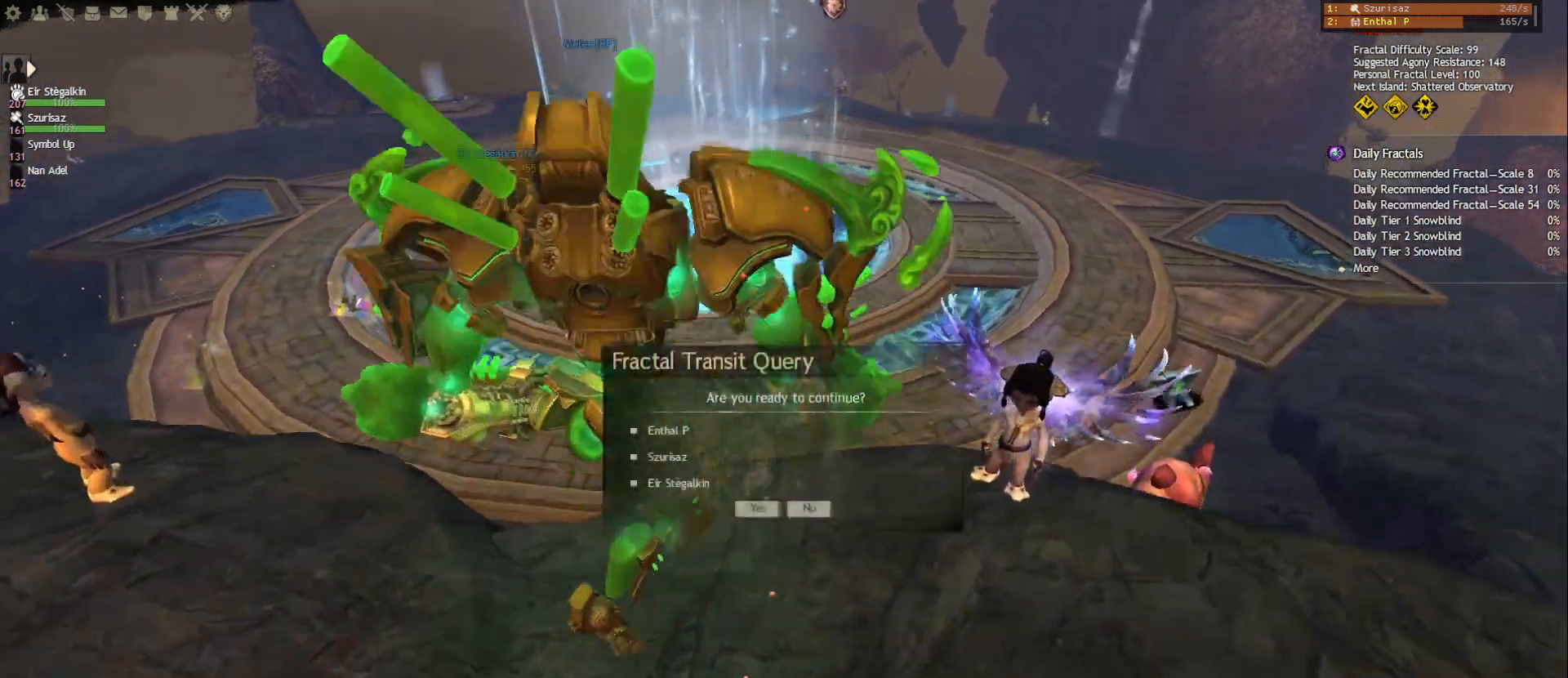
{"keys": [], "mouse": [], "events": [[83, "mouse_left", "down"], [133, "r", "up"], [383, "mouse_left", "up"], [417, "mouse_right", "up"]]}
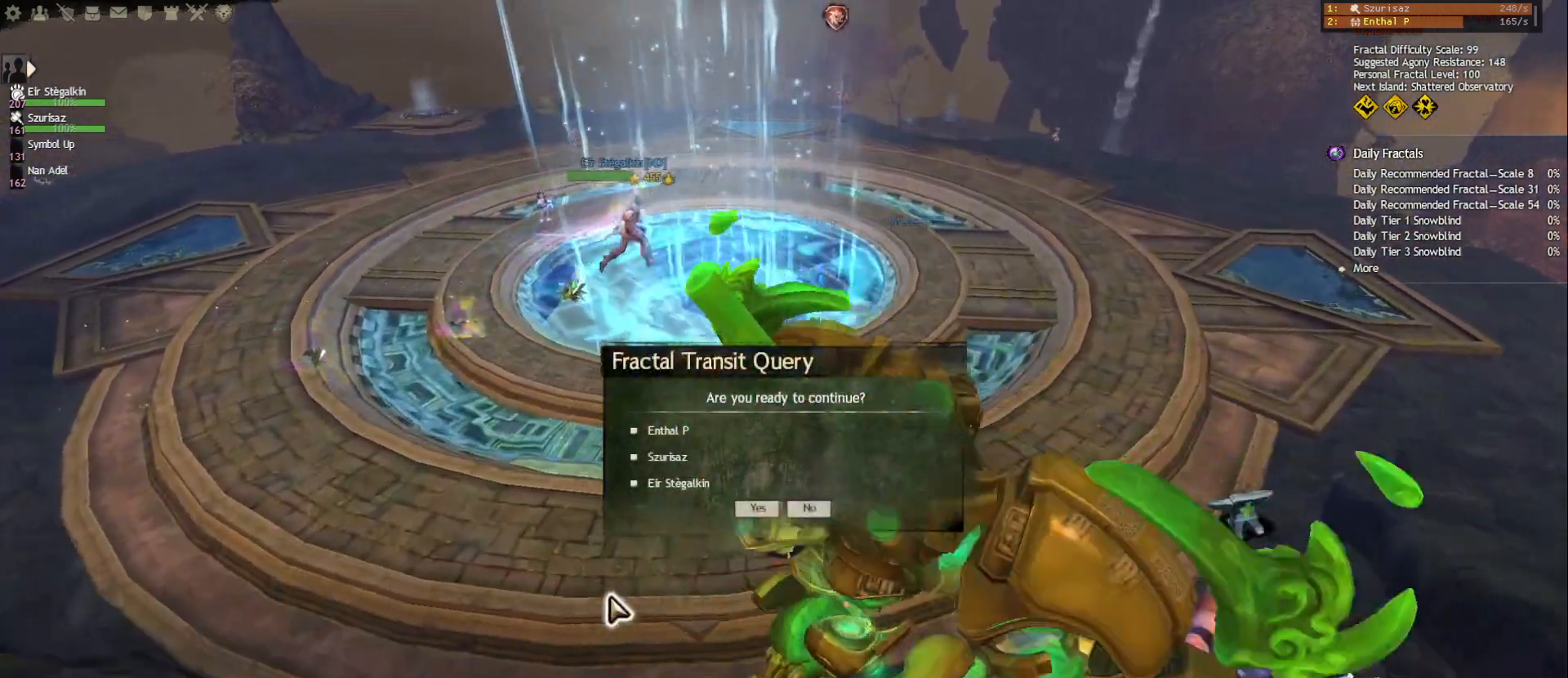
{"keys": [], "mouse": ["left"], "events": [[450, "mouse_left", "down"]]}
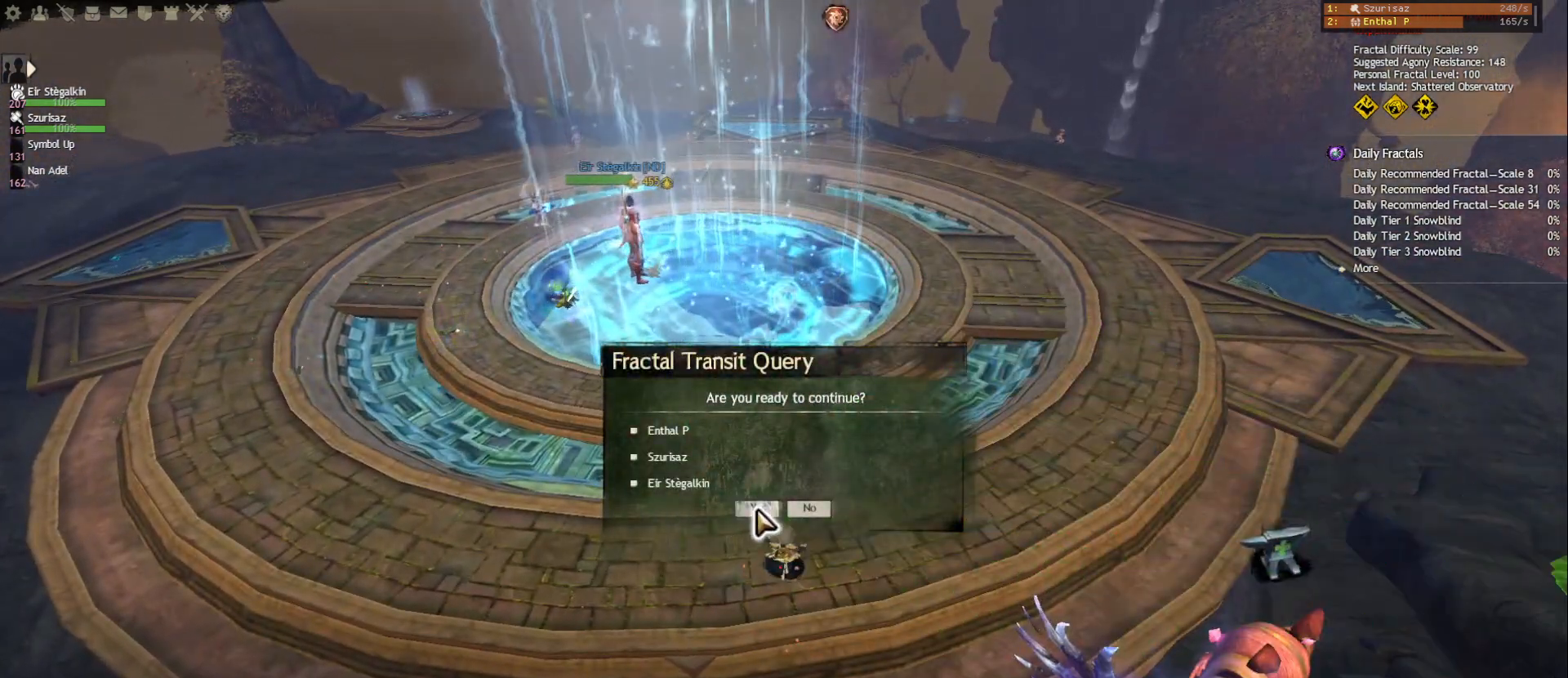
{"keys": [], "mouse": [], "events": [[33, "mouse_left", "up"], [233, "mouse_right", "down"], [283, "mouse_right", "up"]]}
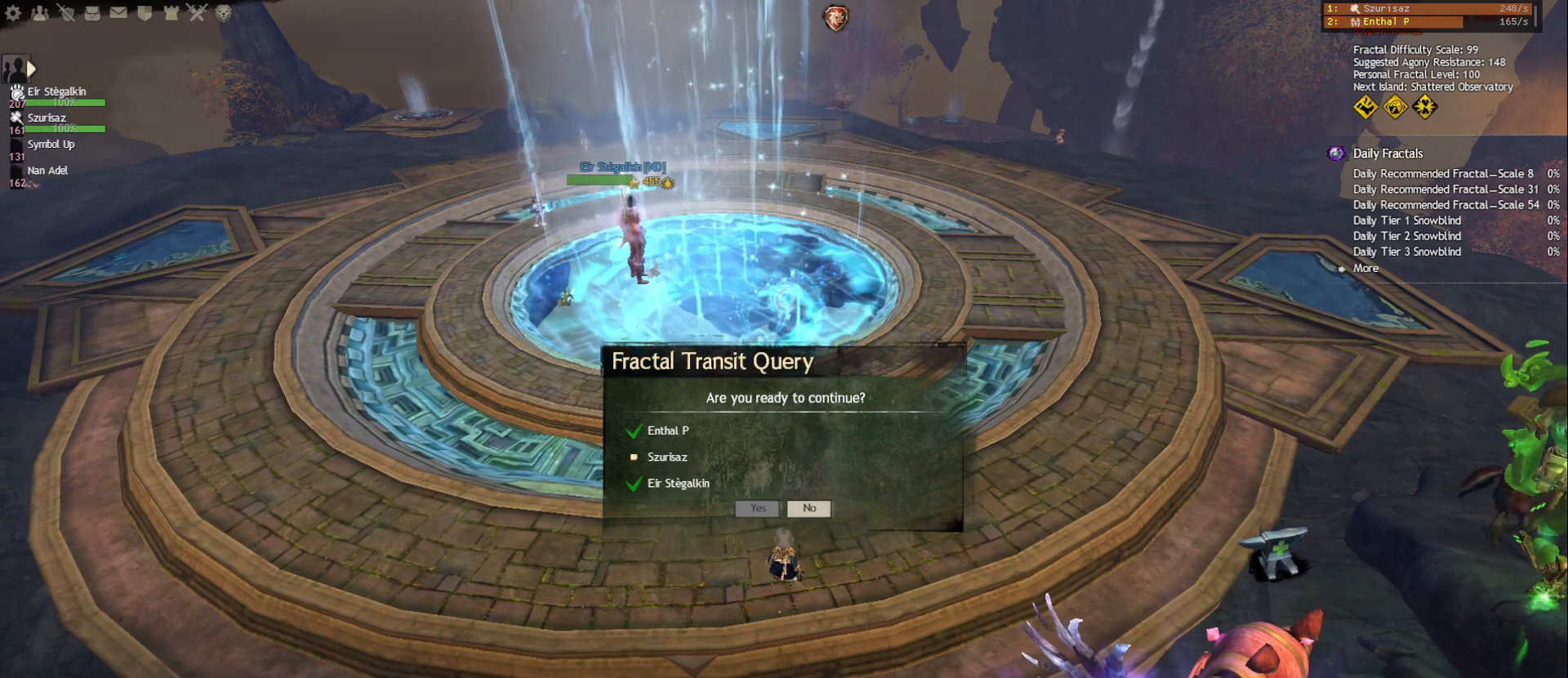
{"keys": [], "mouse": [], "events": []}
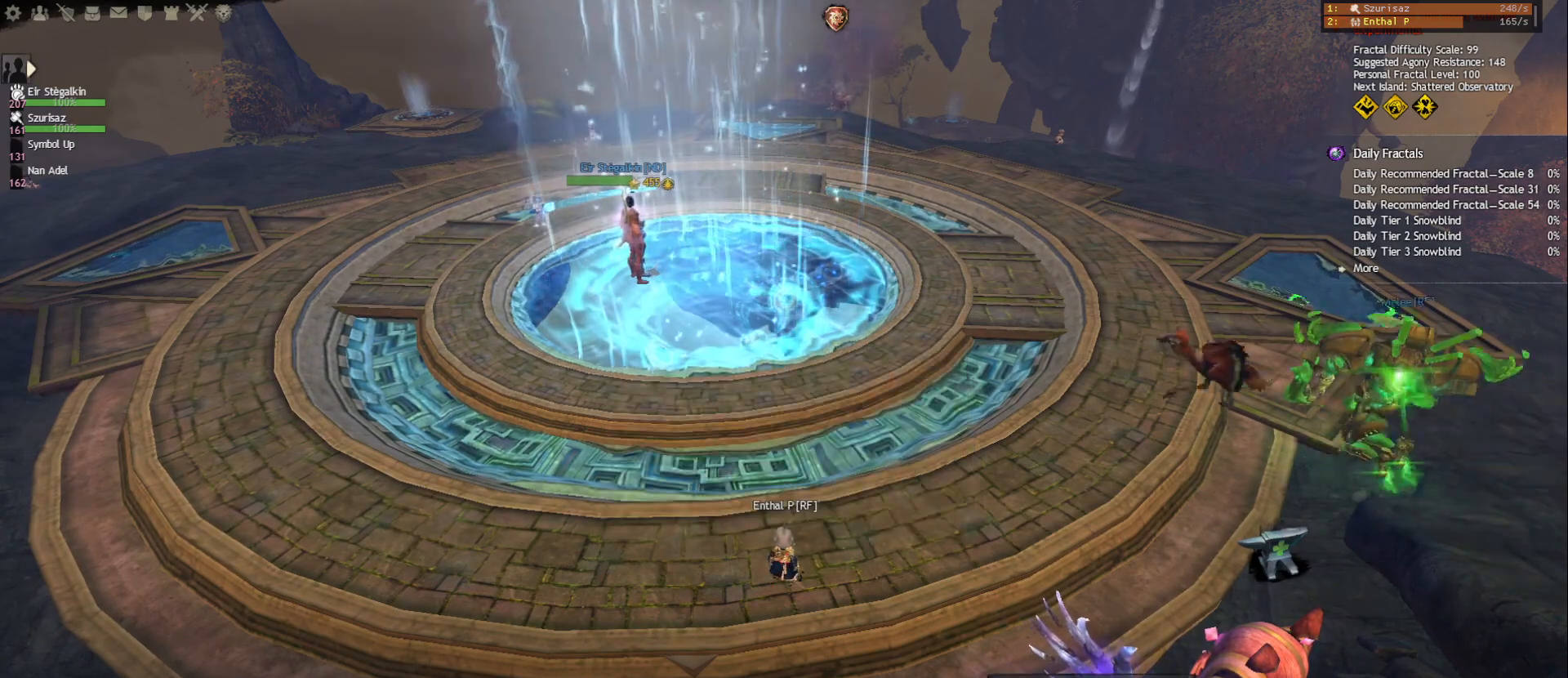
{"keys": [], "mouse": [], "events": []}
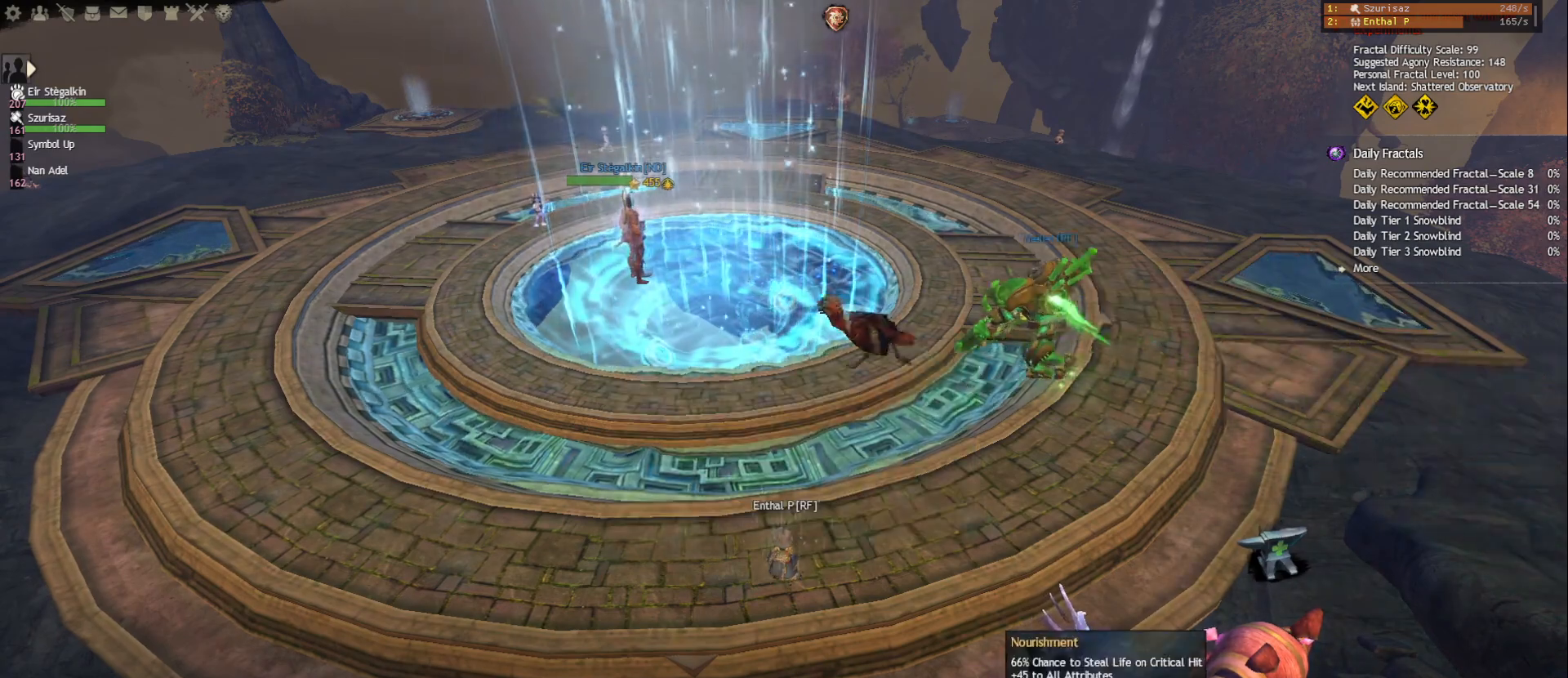
{"keys": [], "mouse": ["wheel"], "events": [[500, "mouse_wheel", "down"]]}
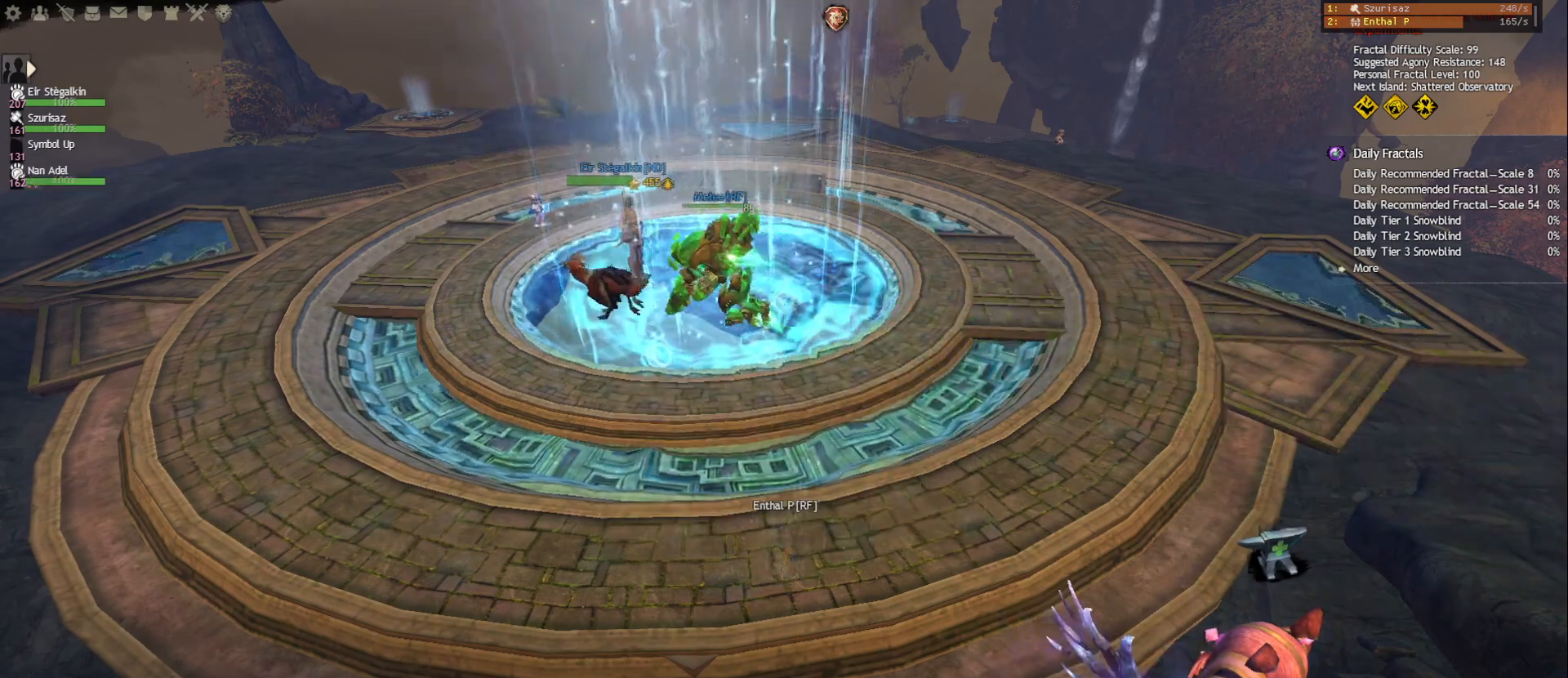
{"keys": [], "mouse": [], "events": [[17, "mouse_wheel", "up"], [33, "mouse_wheel", "down"], [50, "mouse_wheel", "up"], [67, "mouse_wheel", "down"], [83, "mouse_wheel", "up"], [133, "mouse_wheel", "down"], [150, "mouse_wheel", "up"]]}